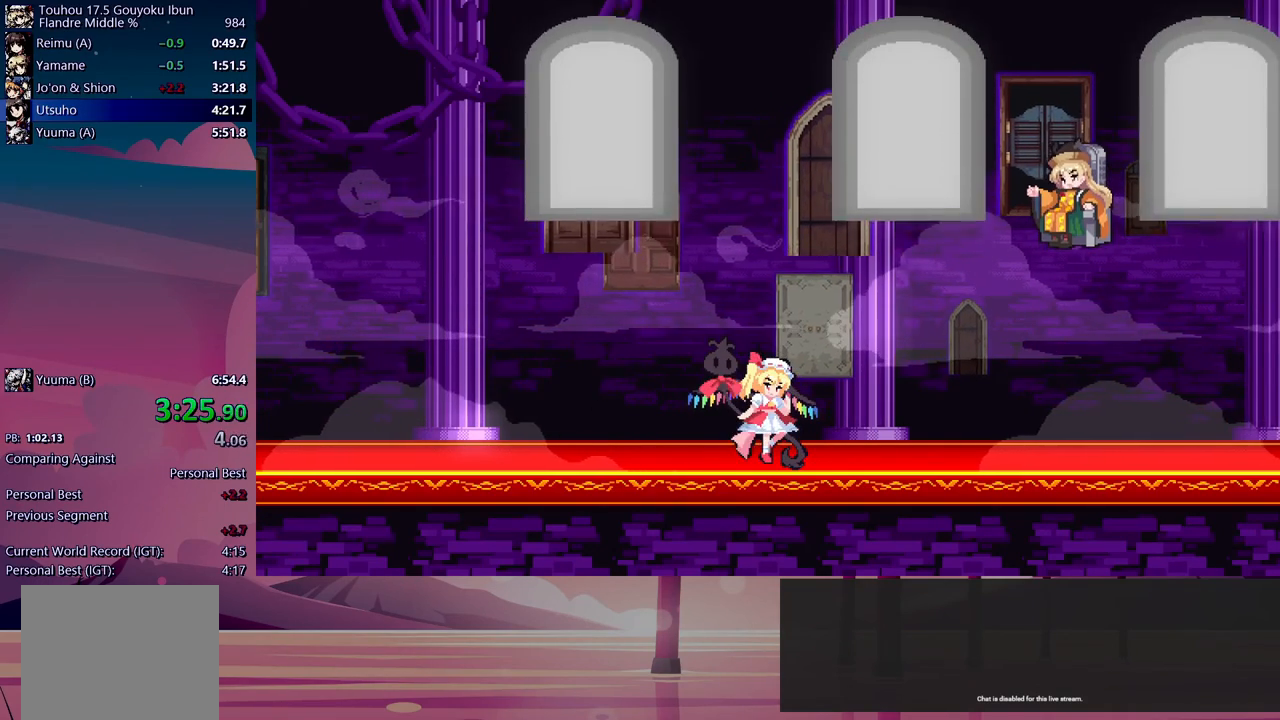
Gameplay with a controller (Xbox layout); each line is a JSON object with the inputs held at the frame after it. "events" lists button and stick changes between this image and that frame as [ms after this image, input, new state], when the widget could be followed in between. Not read: left_stick right_stick.
{"buttons": ["Y", "DPAD_DOWN", "DPAD_LEFT"], "events": [[100, "Y", "down"], [150, "Y", "up"], [233, "Y", "down"], [300, "Y", "up"], [350, "Y", "down"], [400, "Y", "up"], [467, "Y", "down"]]}
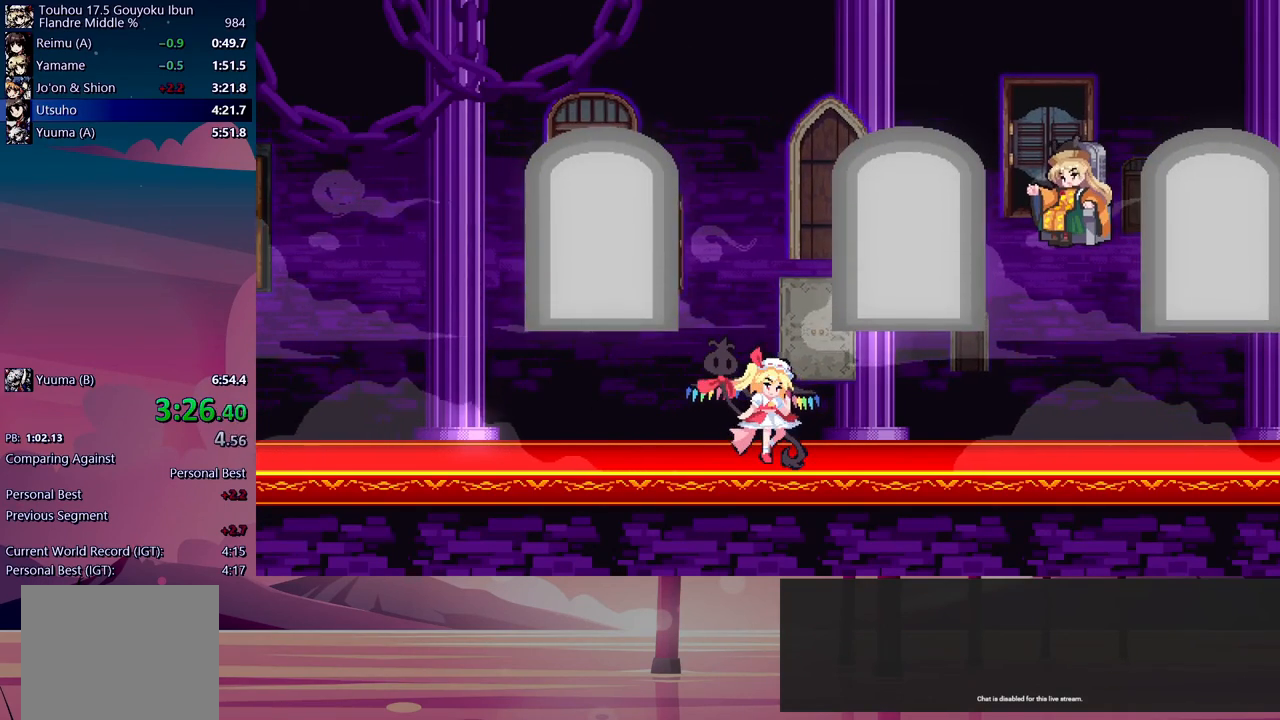
{"buttons": ["DPAD_DOWN", "DPAD_LEFT"], "events": [[17, "Y", "up"], [100, "Y", "down"], [133, "Y", "up"], [217, "Y", "down"], [250, "Y", "up"], [317, "Y", "down"], [367, "Y", "up"], [433, "Y", "down"], [483, "Y", "up"]]}
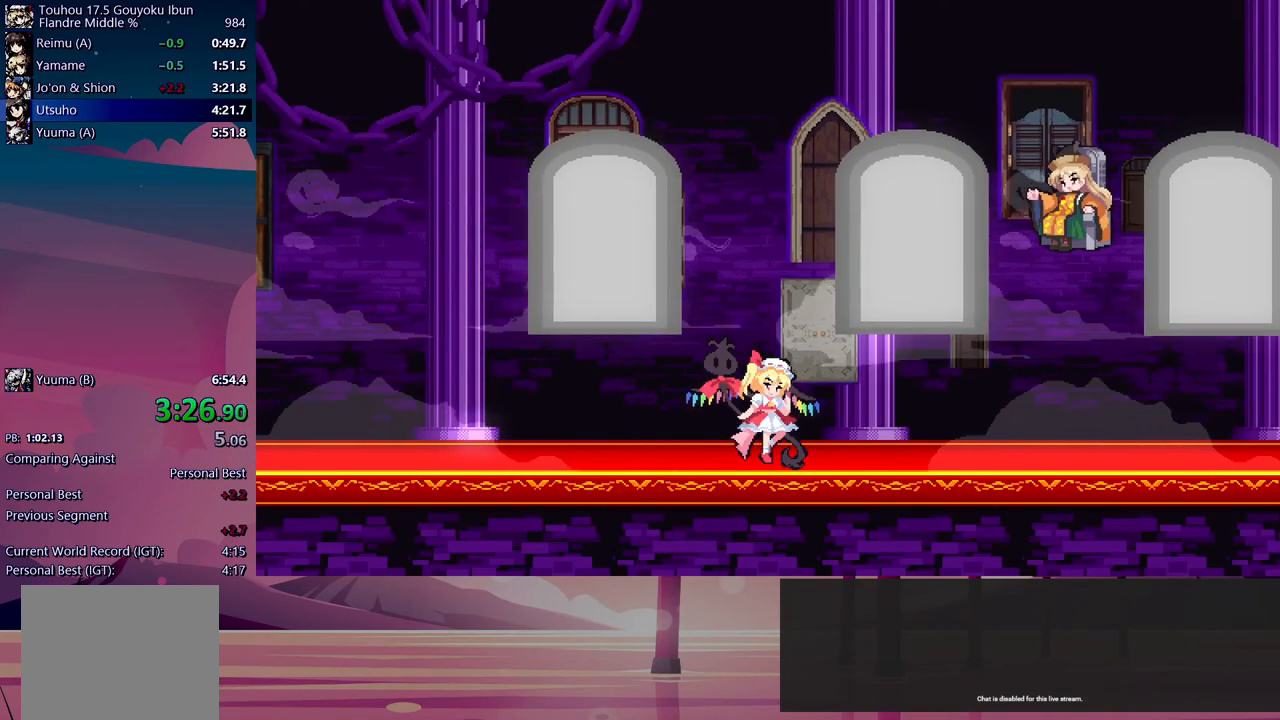
{"buttons": [], "events": [[50, "Y", "down"], [100, "Y", "up"], [183, "Y", "down"], [217, "Y", "up"], [300, "Y", "down"], [350, "Y", "up"], [500, "DPAD_DOWN", "up"], [500, "DPAD_LEFT", "up"]]}
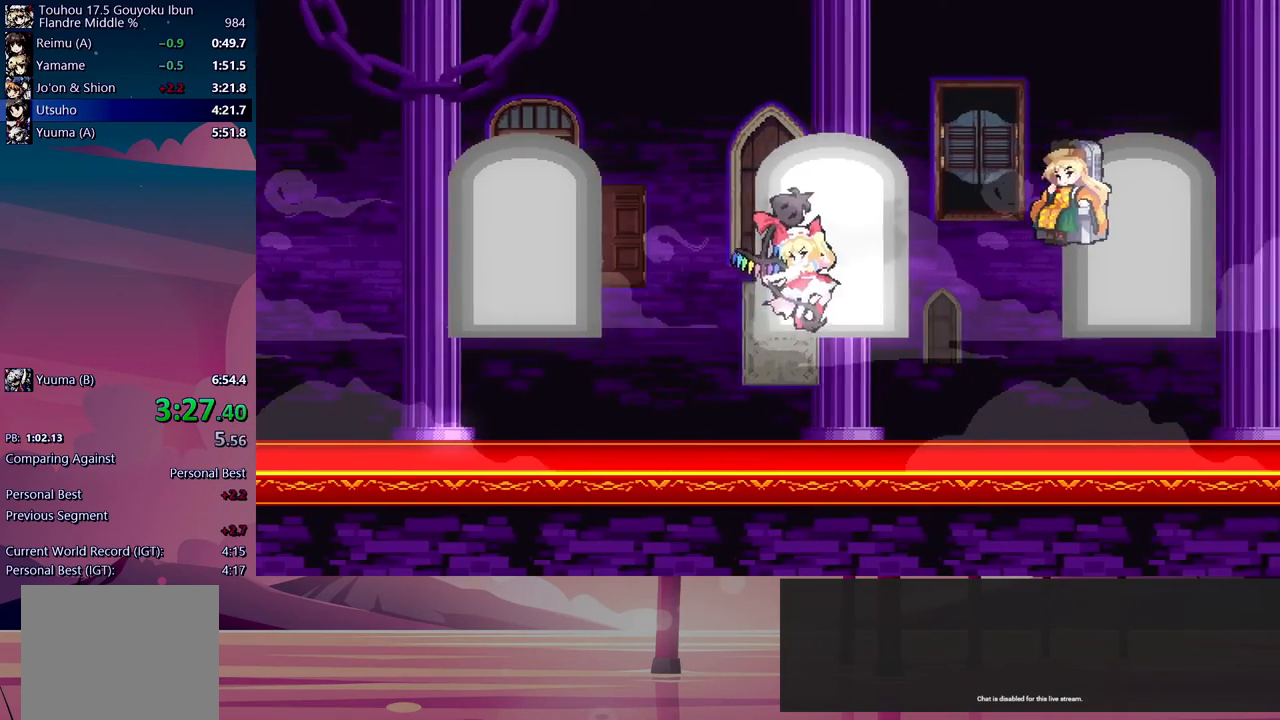
{"buttons": [], "events": []}
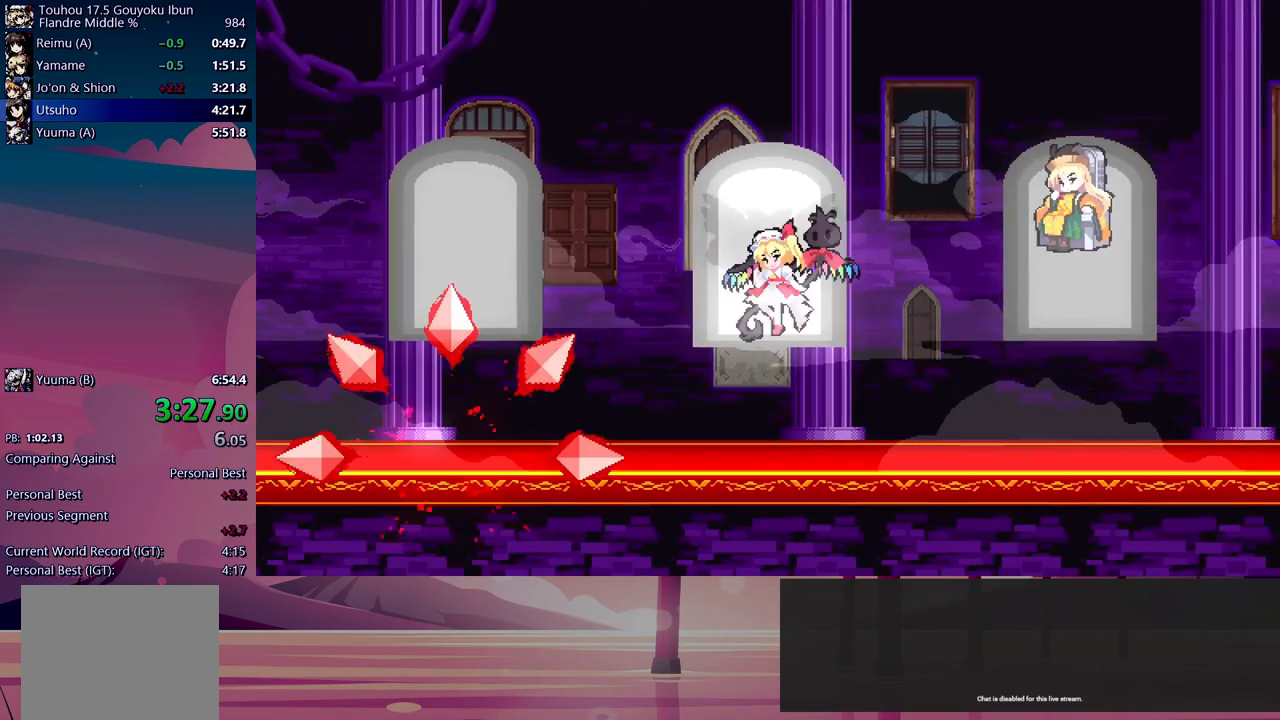
{"buttons": ["L3", "DPAD_RIGHT"], "events": [[417, "DPAD_RIGHT", "down"], [417, "L3", "down"]]}
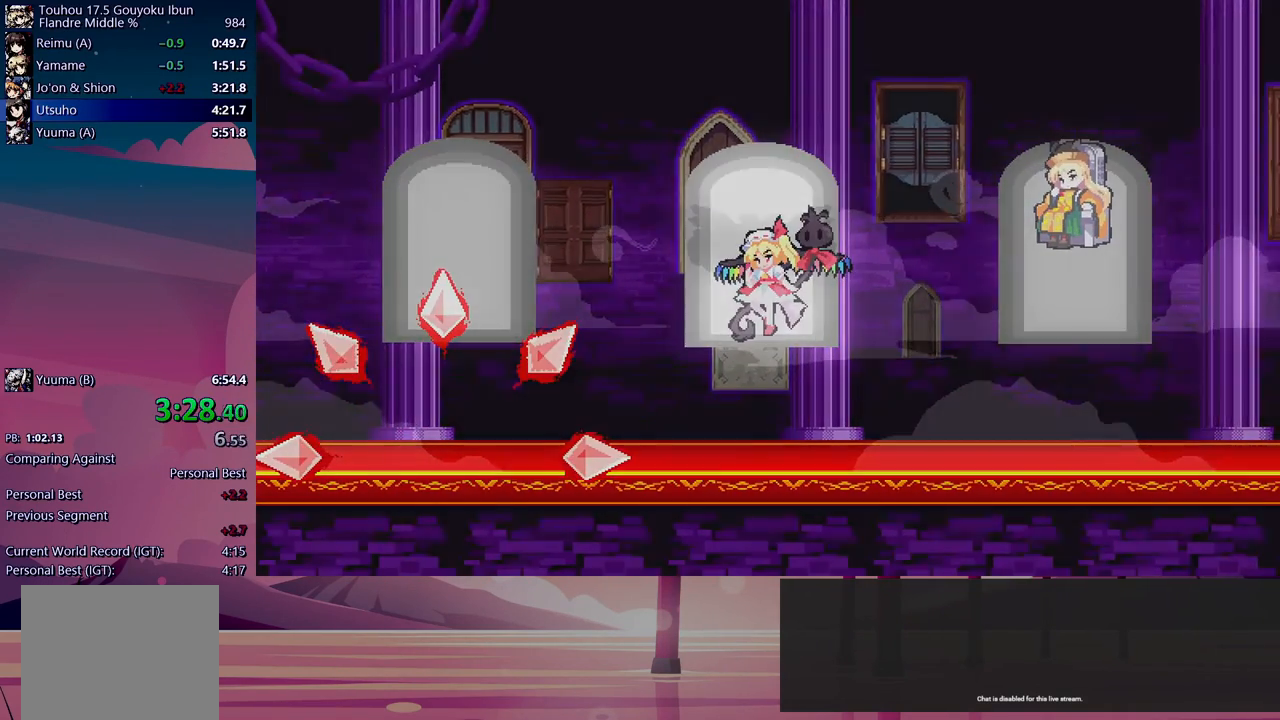
{"buttons": ["L3", "DPAD_RIGHT"], "events": []}
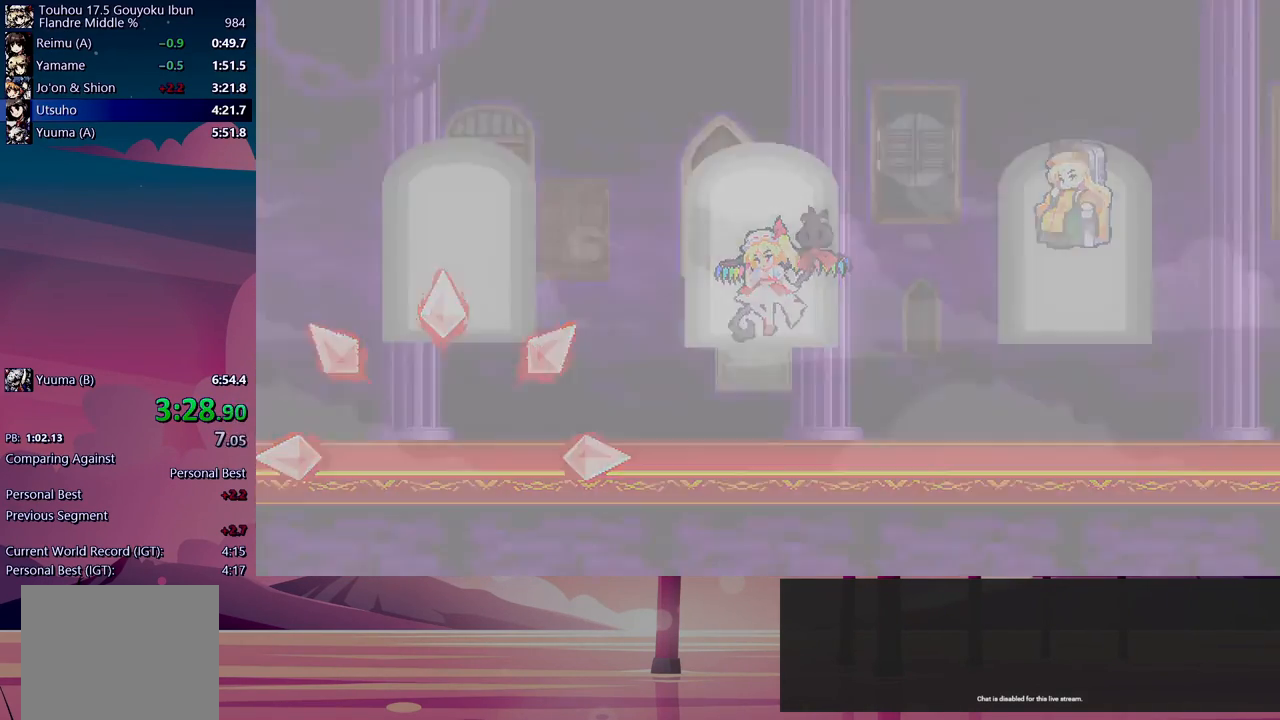
{"buttons": ["L3", "DPAD_RIGHT"], "events": []}
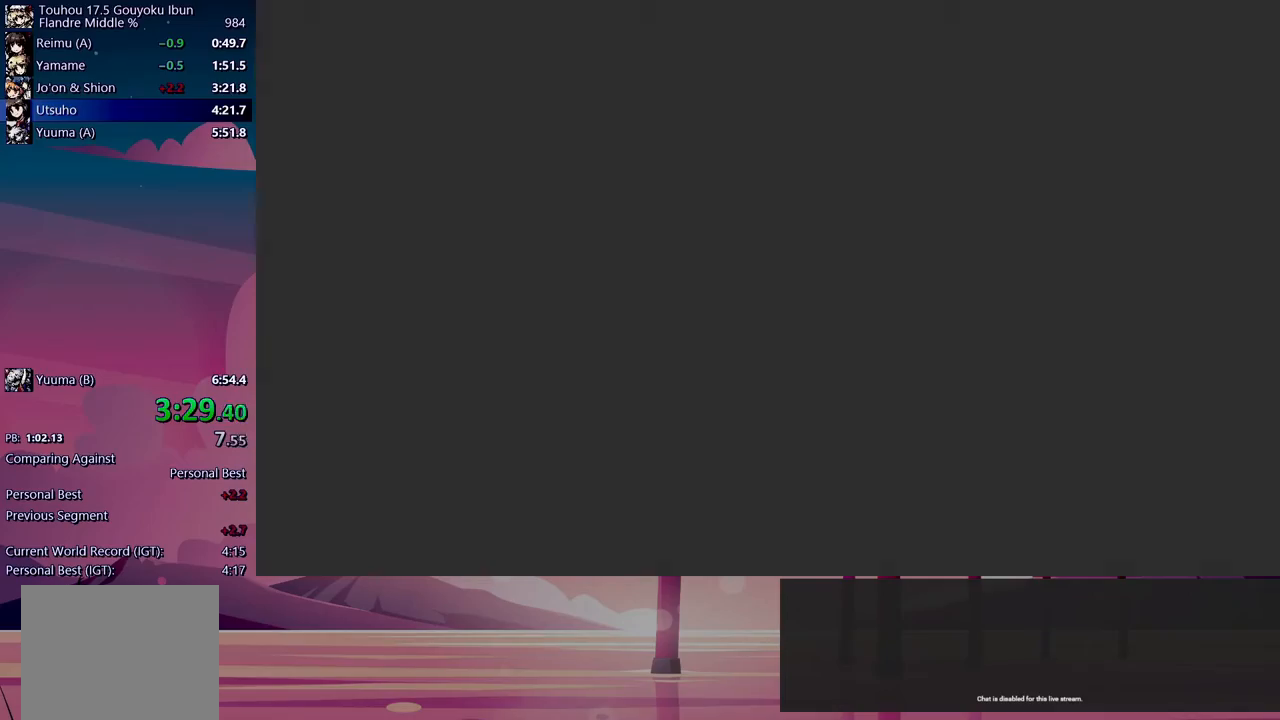
{"buttons": ["L3", "DPAD_RIGHT"], "events": []}
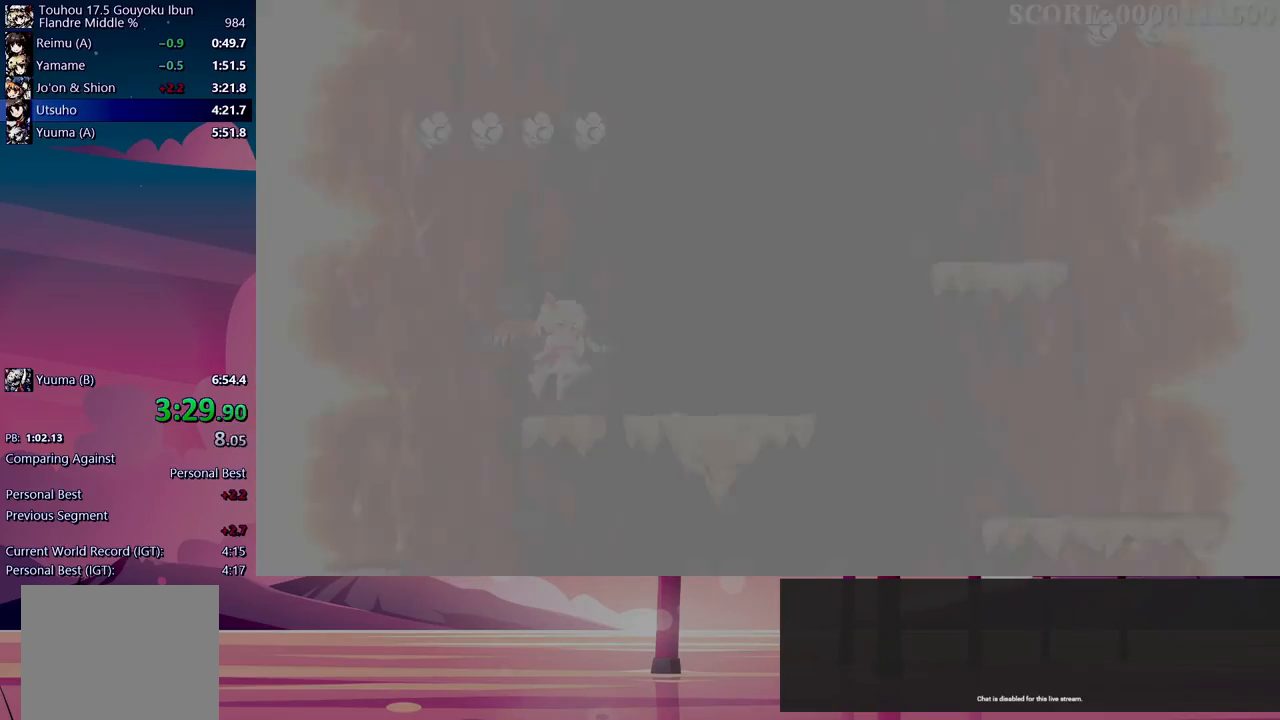
{"buttons": ["B", "DPAD_RIGHT"], "events": [[150, "L3", "up"], [217, "L3", "down"], [250, "DPAD_DOWN", "down"], [267, "DPAD_DOWN", "up"], [283, "DPAD_DOWN", "down"], [350, "L3", "up"], [400, "B", "down"], [417, "DPAD_DOWN", "up"]]}
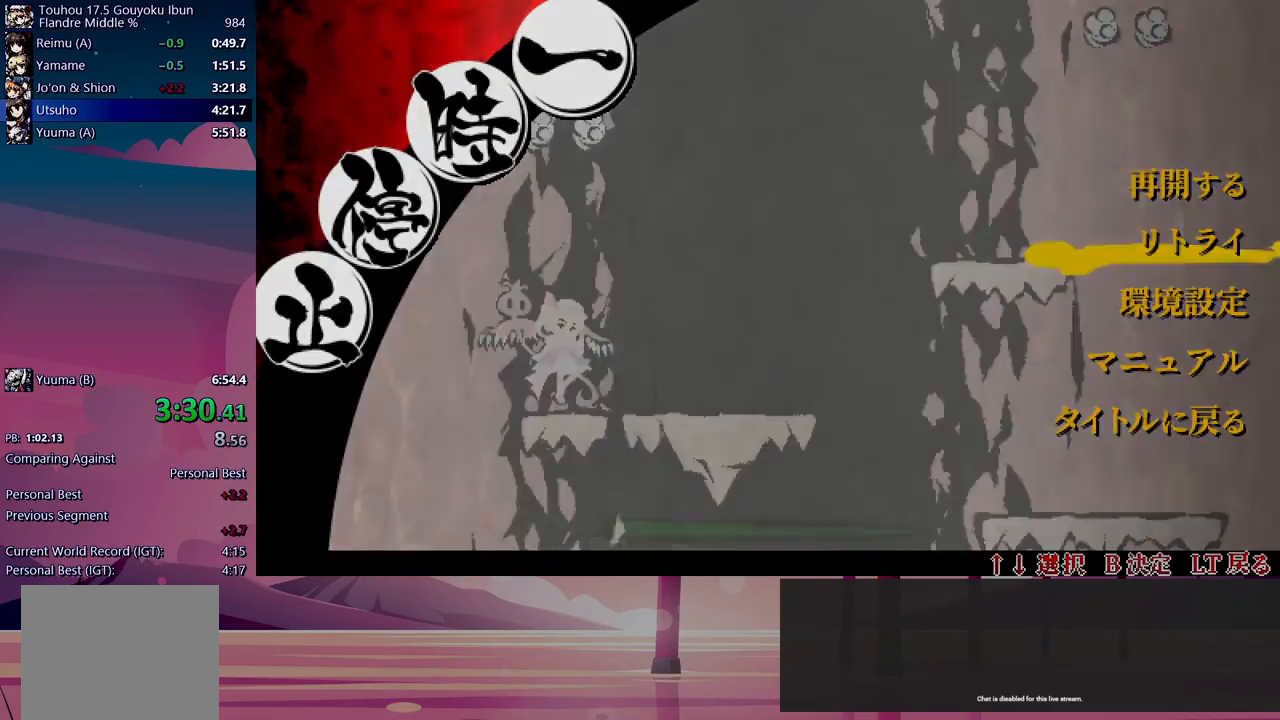
{"buttons": ["DPAD_RIGHT"], "events": [[17, "B", "up"]]}
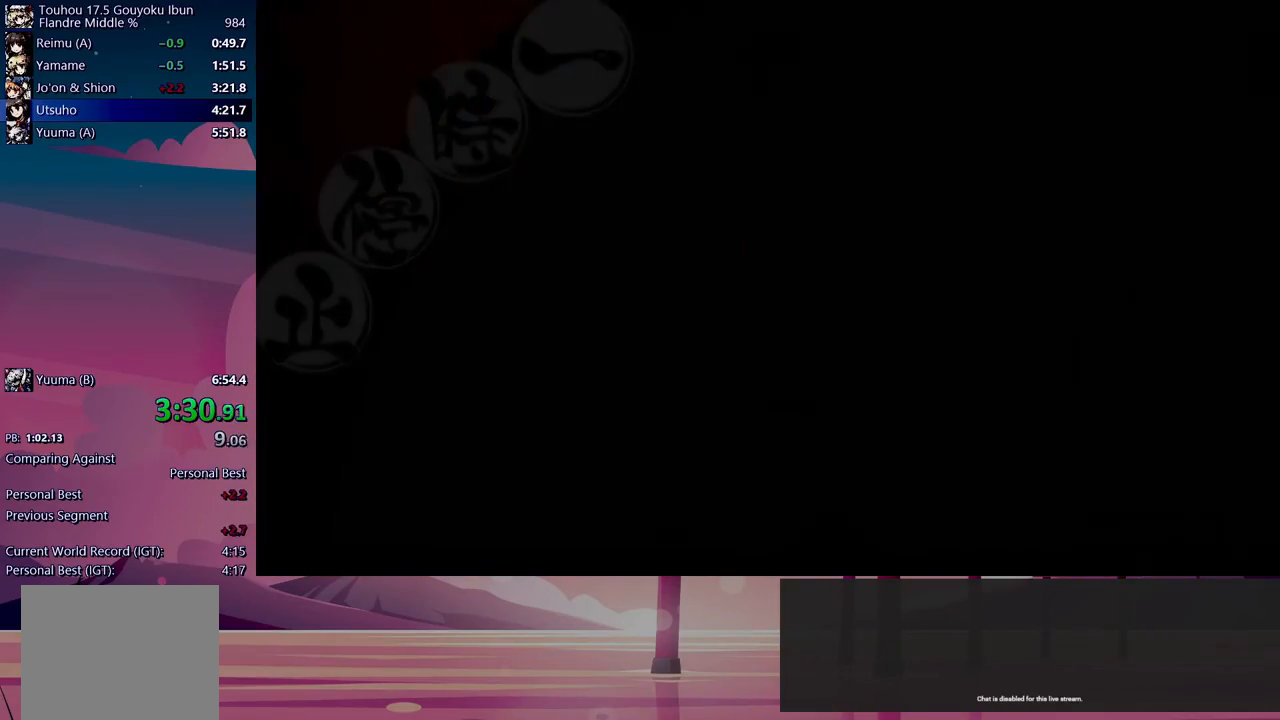
{"buttons": ["DPAD_RIGHT"], "events": []}
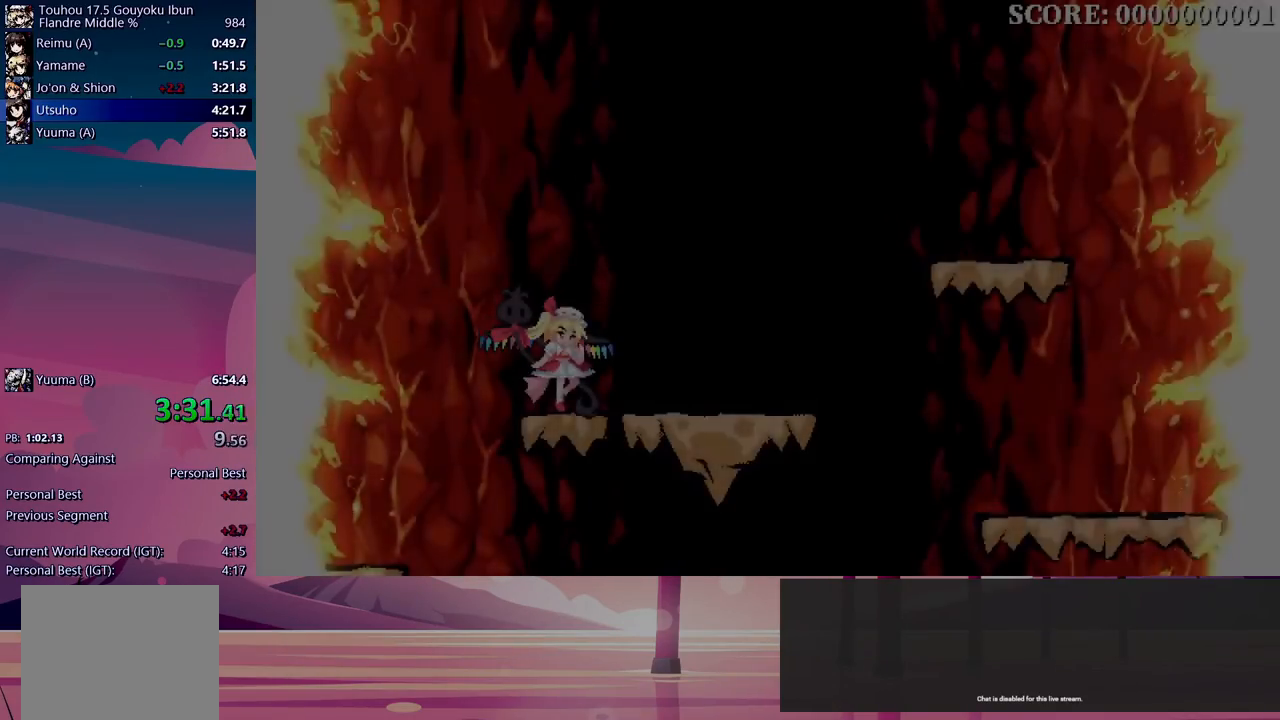
{"buttons": ["DPAD_RIGHT"], "events": []}
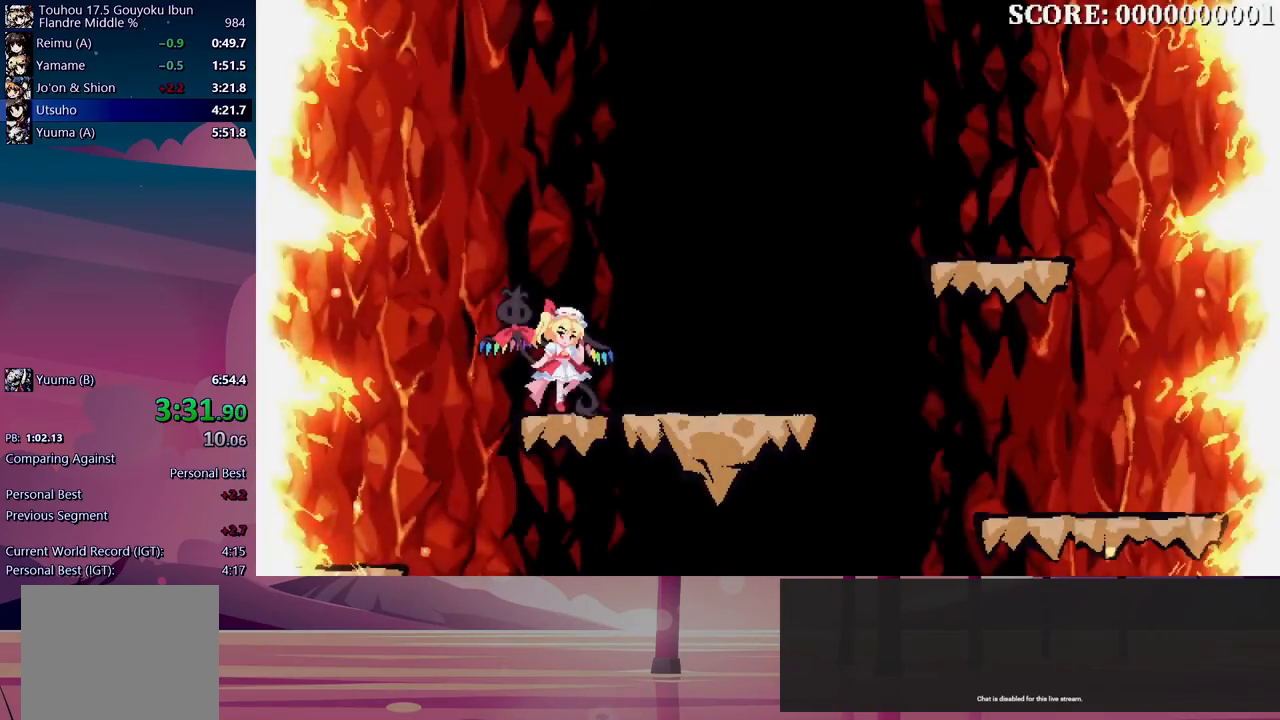
{"buttons": ["DPAD_RIGHT"], "events": []}
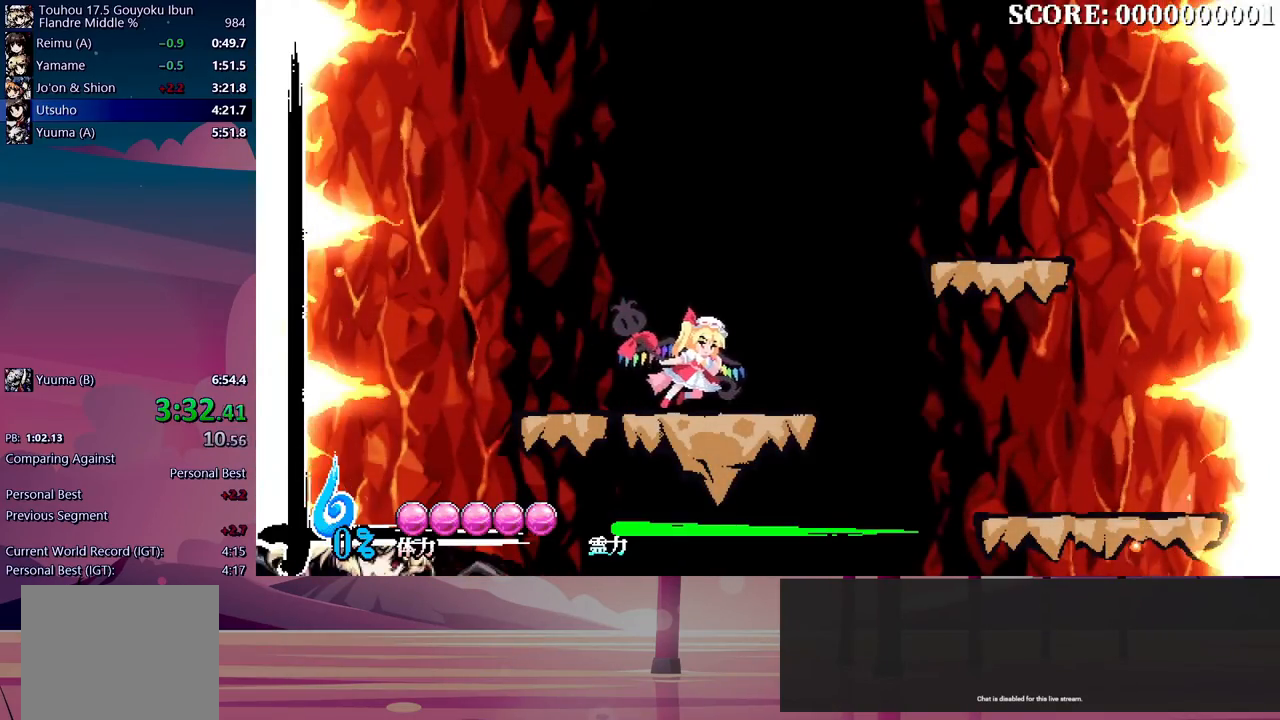
{"buttons": ["DPAD_RIGHT"], "events": [[367, "B", "down"], [500, "B", "up"]]}
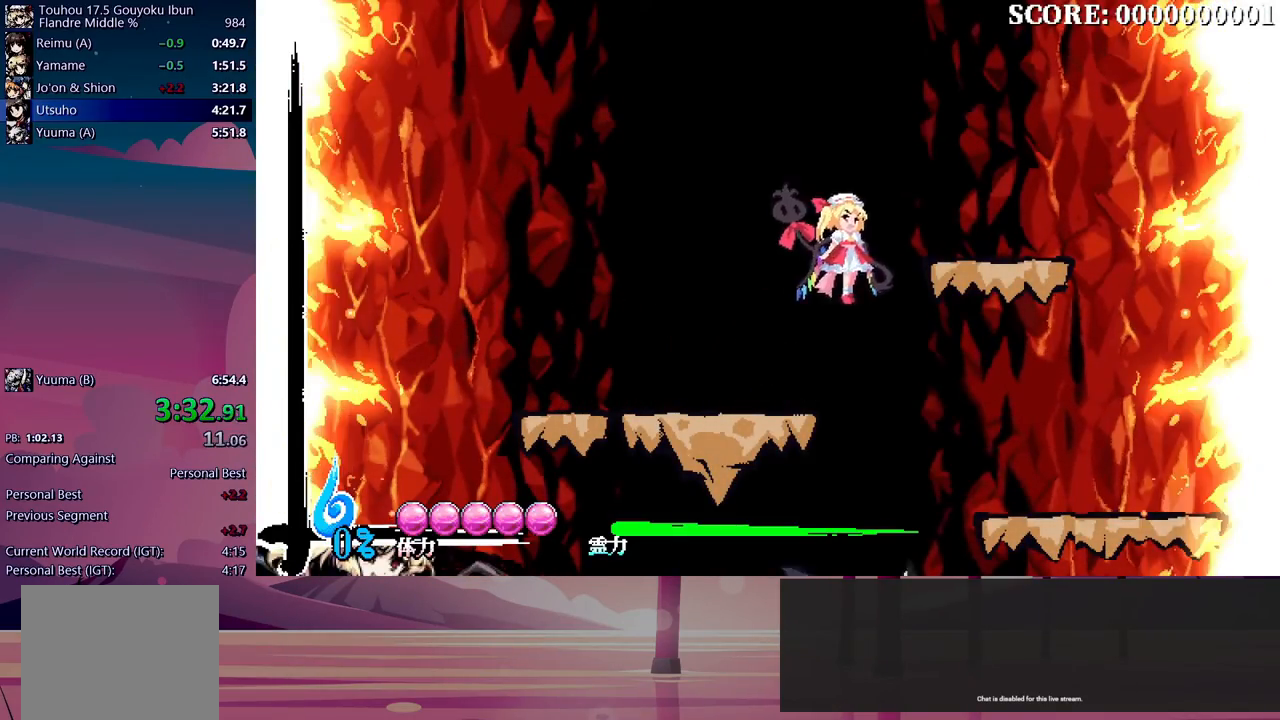
{"buttons": ["DPAD_RIGHT"], "events": []}
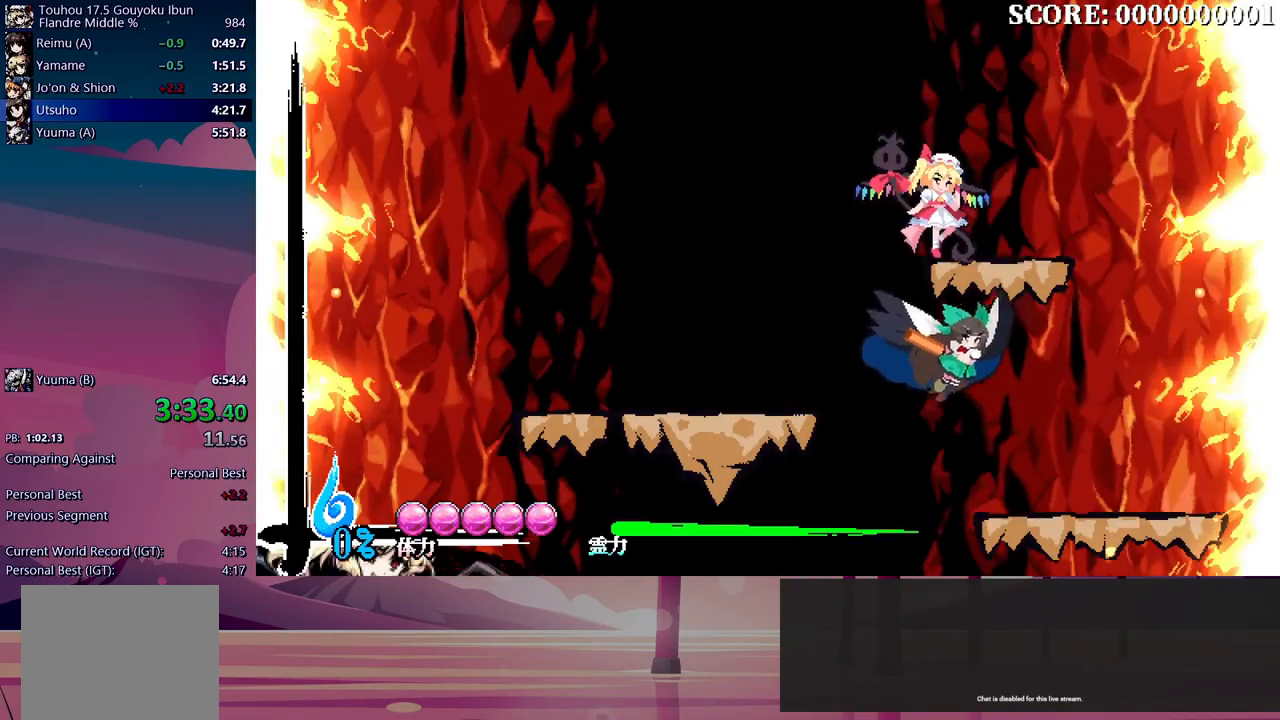
{"buttons": ["DPAD_RIGHT"], "events": []}
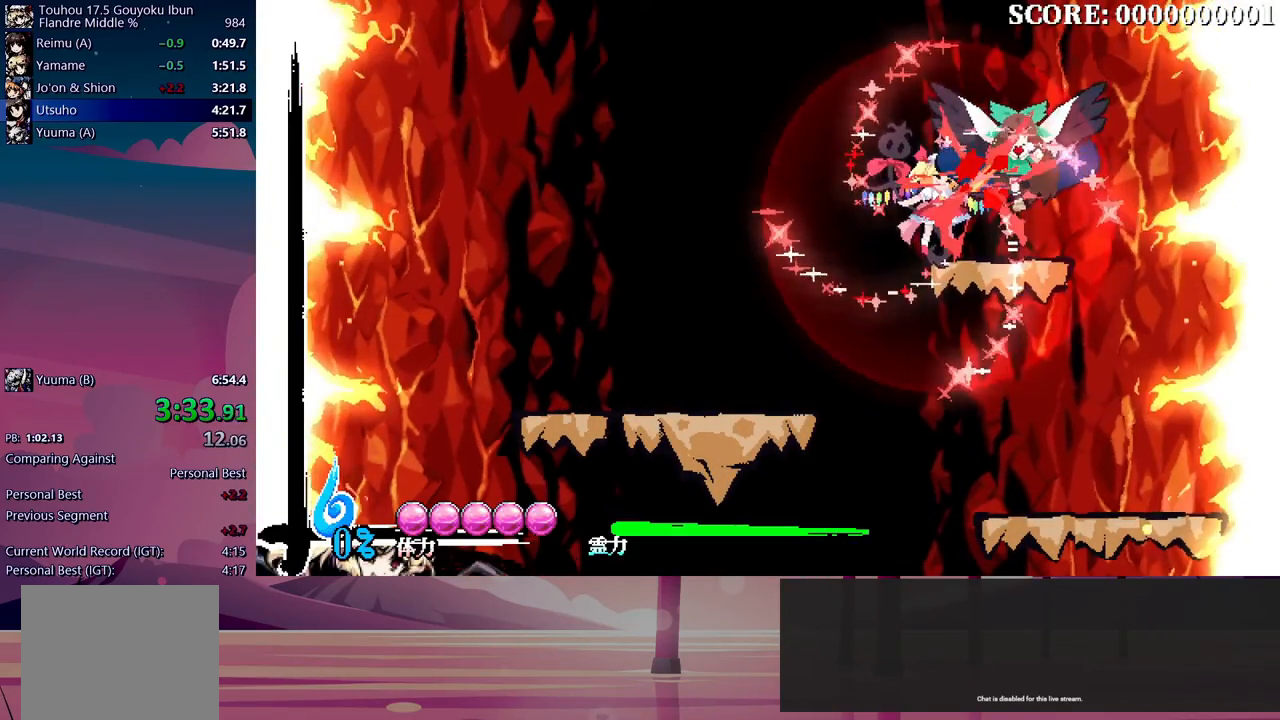
{"buttons": ["DPAD_RIGHT"], "events": []}
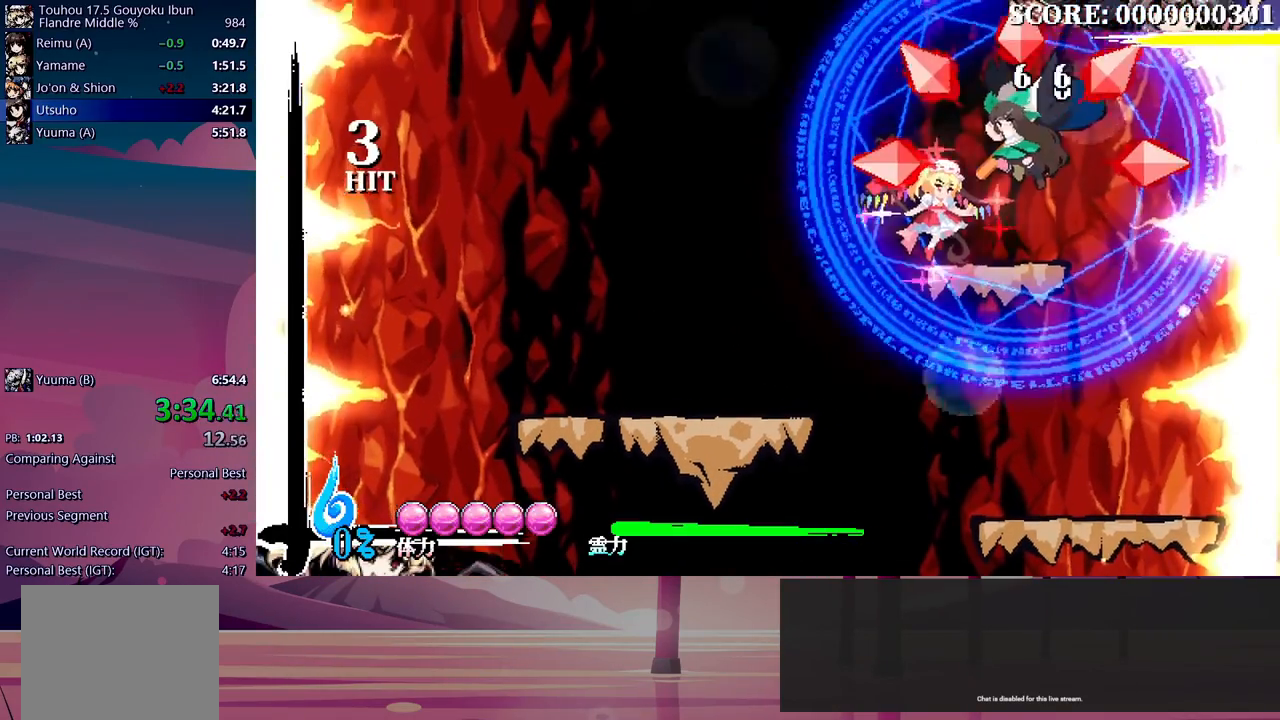
{"buttons": [], "events": [[167, "DPAD_RIGHT", "up"]]}
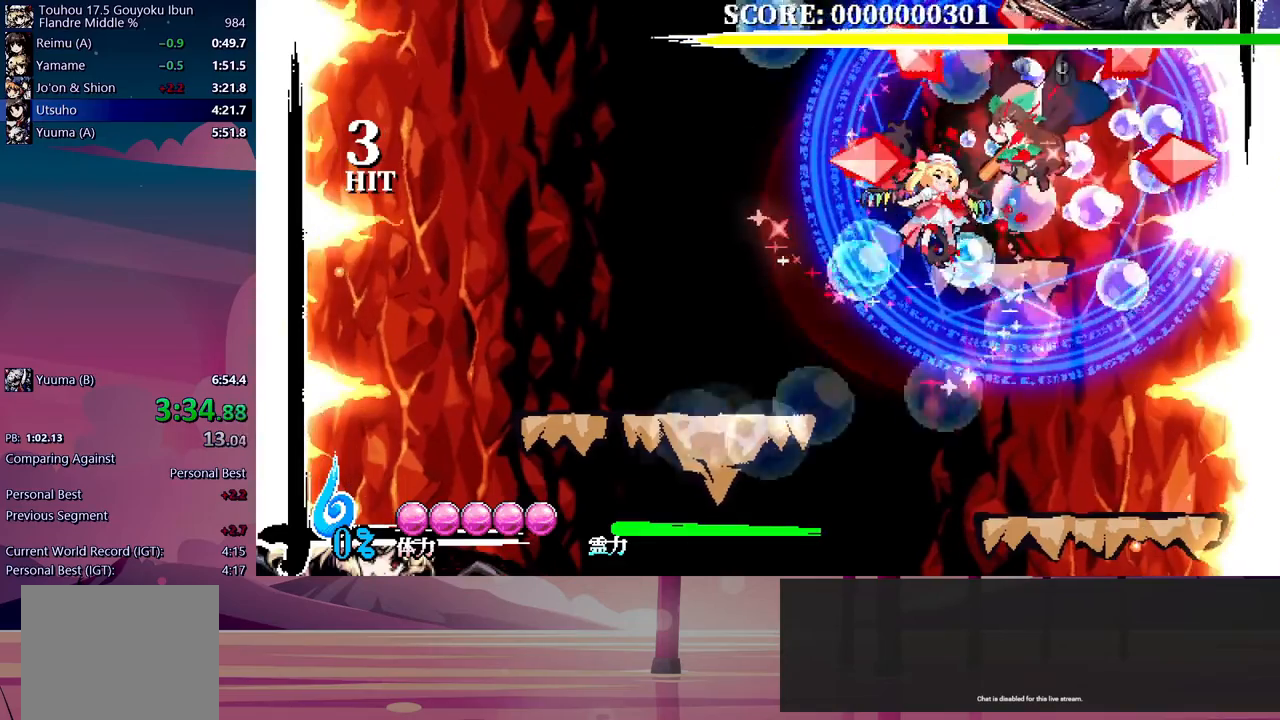
{"buttons": ["DPAD_LEFT"], "events": [[167, "DPAD_LEFT", "down"]]}
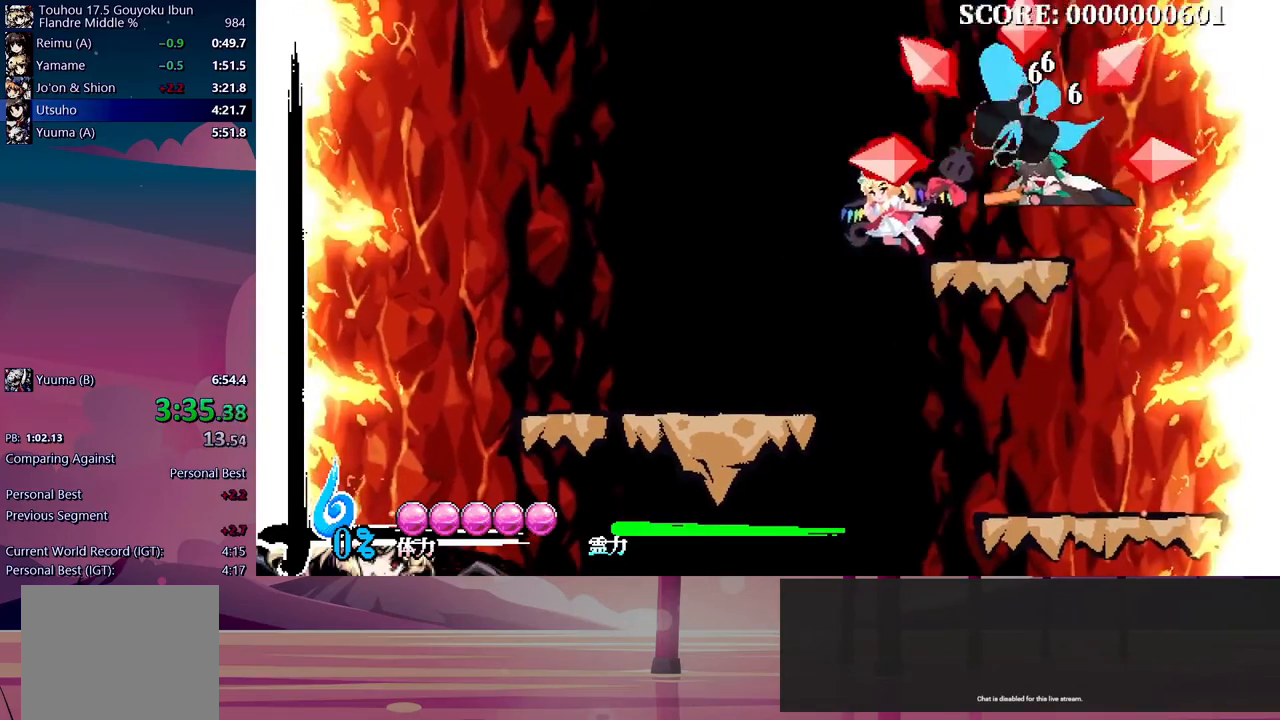
{"buttons": ["DPAD_LEFT"], "events": [[100, "DPAD_RIGHT", "down"], [200, "DPAD_RIGHT", "up"]]}
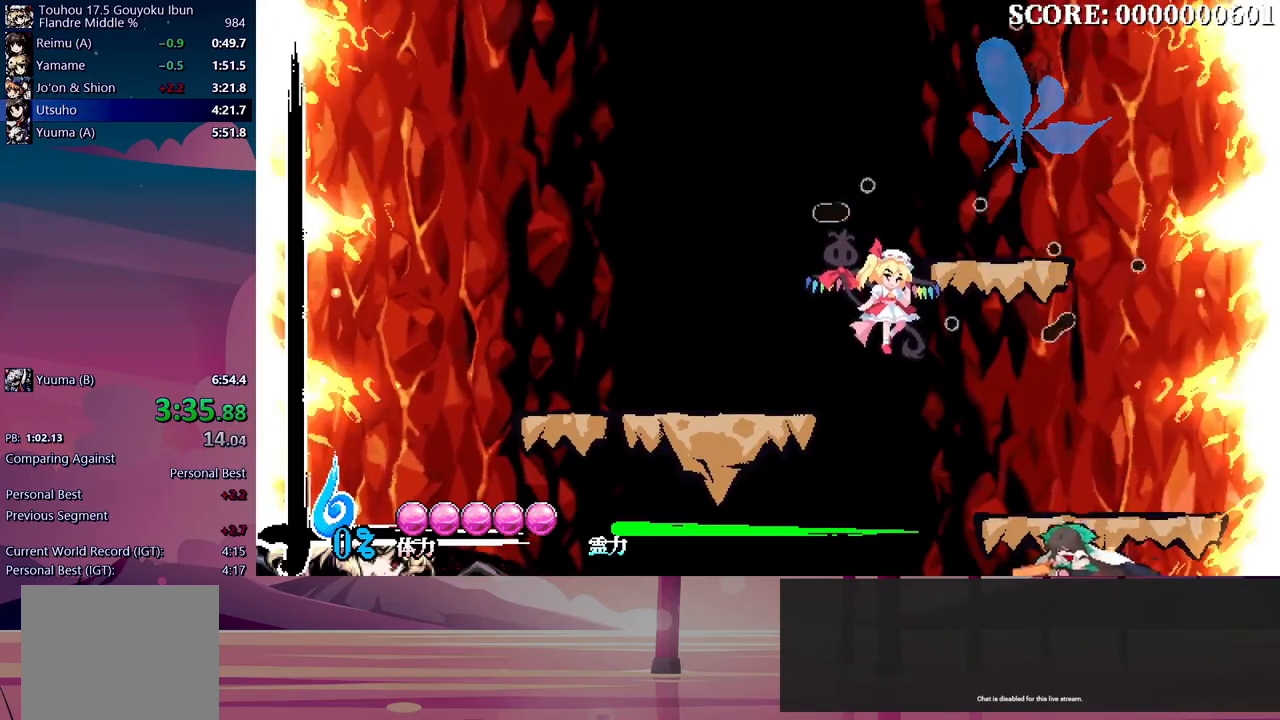
{"buttons": ["DPAD_LEFT"], "events": []}
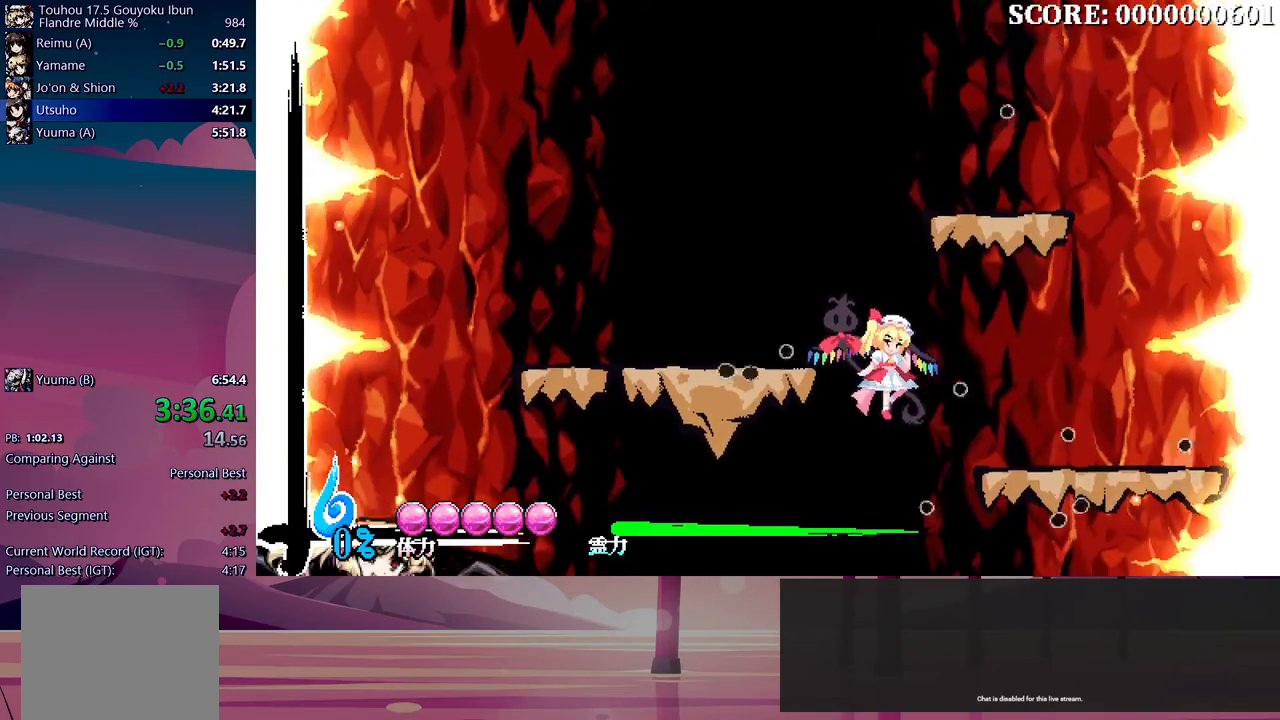
{"buttons": ["DPAD_UP", "DPAD_LEFT"], "events": [[150, "DPAD_UP", "down"], [183, "B", "down"], [450, "B", "up"]]}